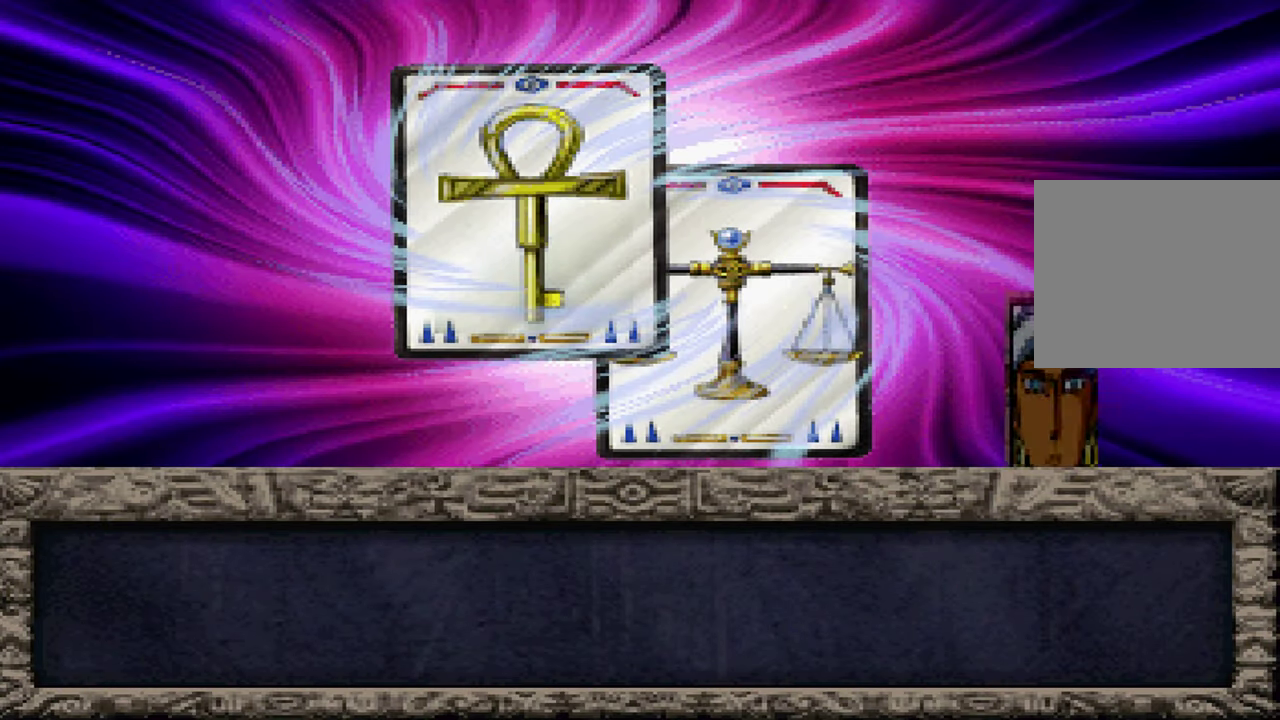
Gameplay with a controller (Xbox layout); each line is a JSON object with the inputs held at the frame after it. "events" lists button and stick changes between this image and that frame as [ms after this image, input, new state], when the widget could be followed in between. Not read: HOME L1 L2 L3 R3 SELECT Y.
{"buttons": ["A", "X", "R1"], "left_stick": "center", "right_stick": "center", "events": [[50, "A", "down"], [66, "X", "down"], [133, "X", "up"], [150, "A", "up"], [250, "A", "down"], [266, "X", "down"], [333, "X", "up"], [350, "A", "up"], [450, "A", "down"], [466, "X", "down"]]}
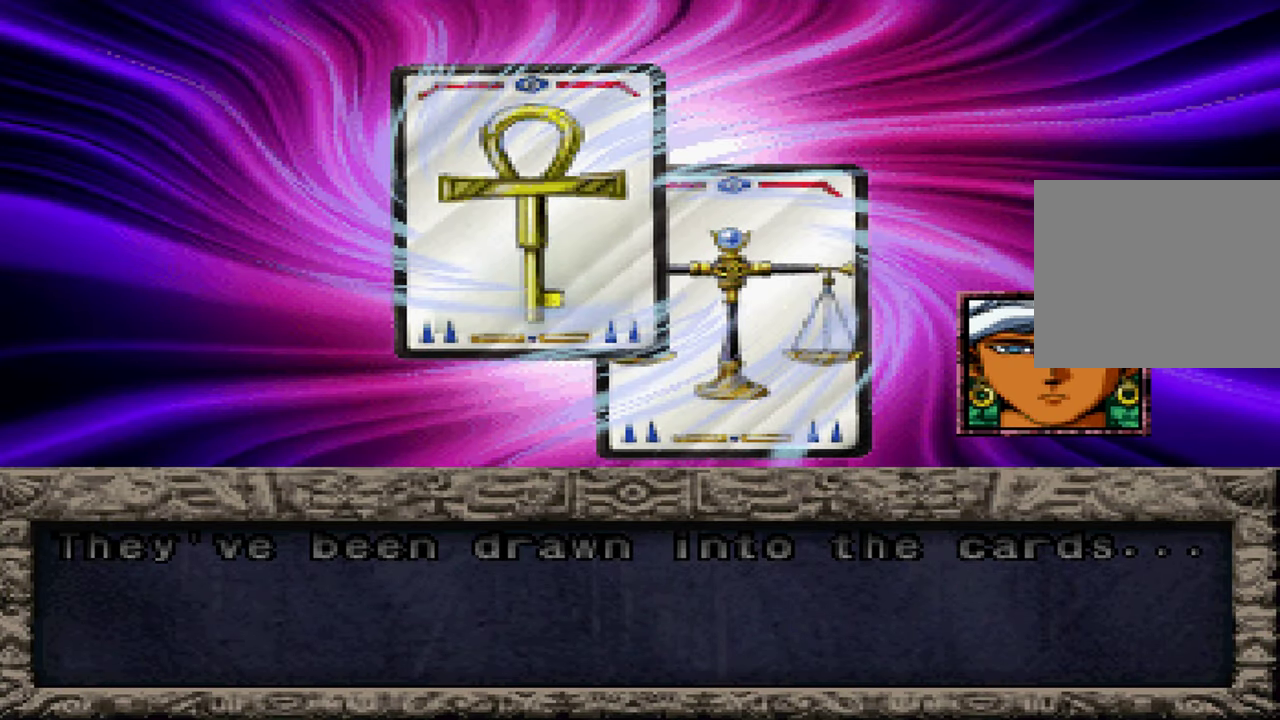
{"buttons": ["R1"], "left_stick": "center", "right_stick": "center", "events": [[33, "X", "up"], [50, "A", "up"], [150, "A", "down"], [150, "X", "down"], [233, "X", "up"], [250, "A", "up"], [333, "A", "down"], [333, "X", "down"], [433, "X", "up"], [450, "A", "up"]]}
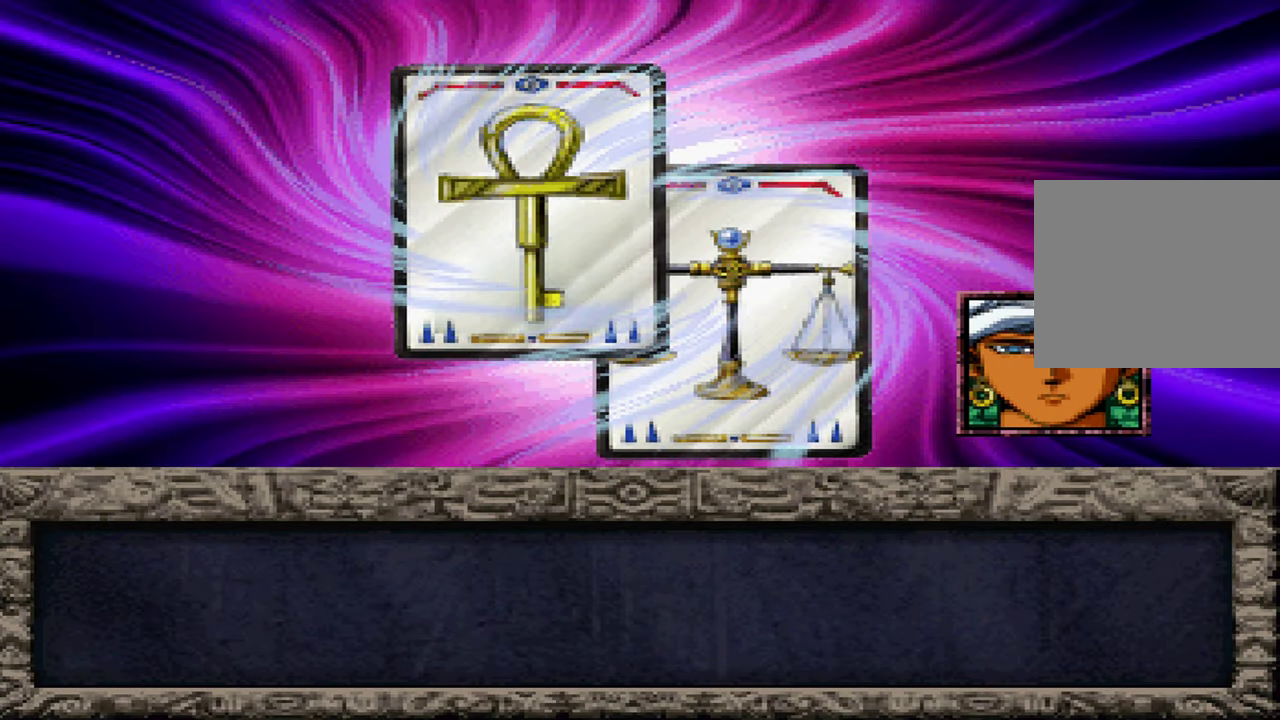
{"buttons": ["A"], "left_stick": "center", "right_stick": "center", "events": [[33, "A", "down"], [33, "X", "down"], [116, "X", "up"], [133, "A", "up"], [216, "A", "down"], [233, "X", "down"], [316, "X", "up"], [333, "A", "up"], [400, "A", "down"], [416, "X", "down"], [450, "R1", "up"], [500, "X", "up"]]}
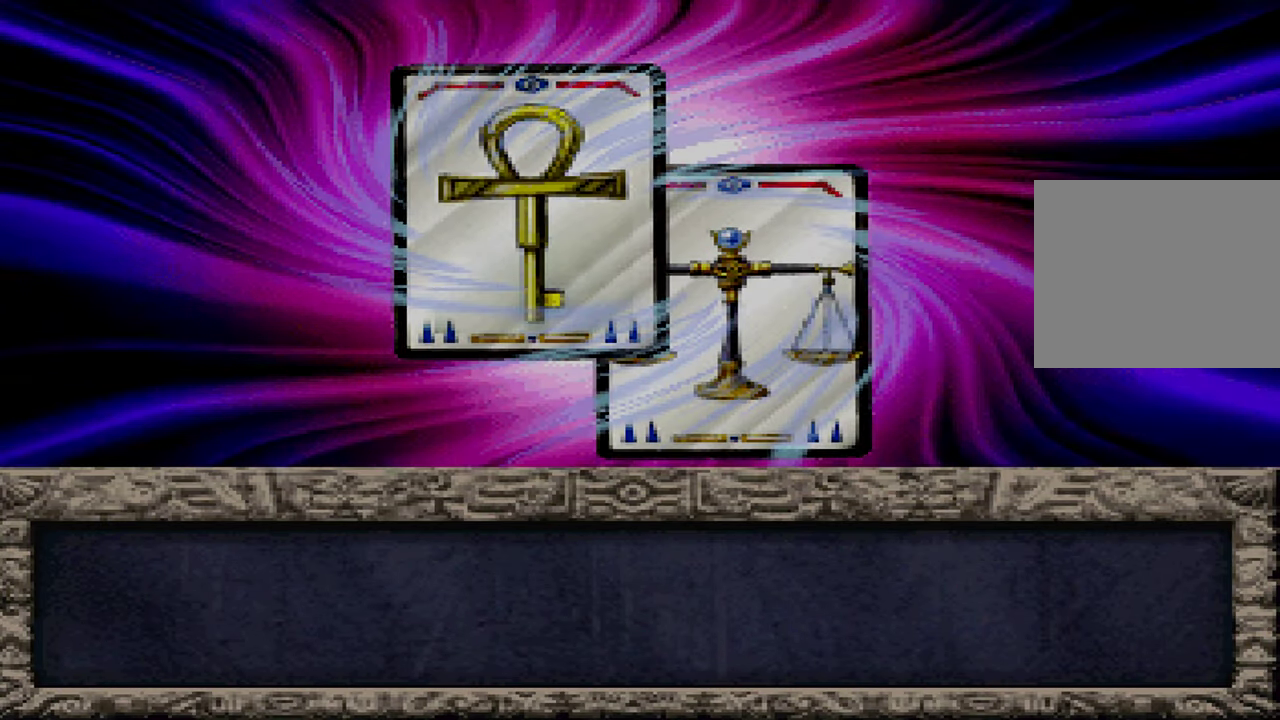
{"buttons": ["A"], "left_stick": "center", "right_stick": "center", "events": [[33, "A", "up"], [100, "A", "down"], [116, "X", "down"], [183, "X", "up"], [216, "A", "up"], [300, "A", "down"], [316, "X", "down"], [400, "X", "up"], [433, "A", "up"], [500, "A", "down"]]}